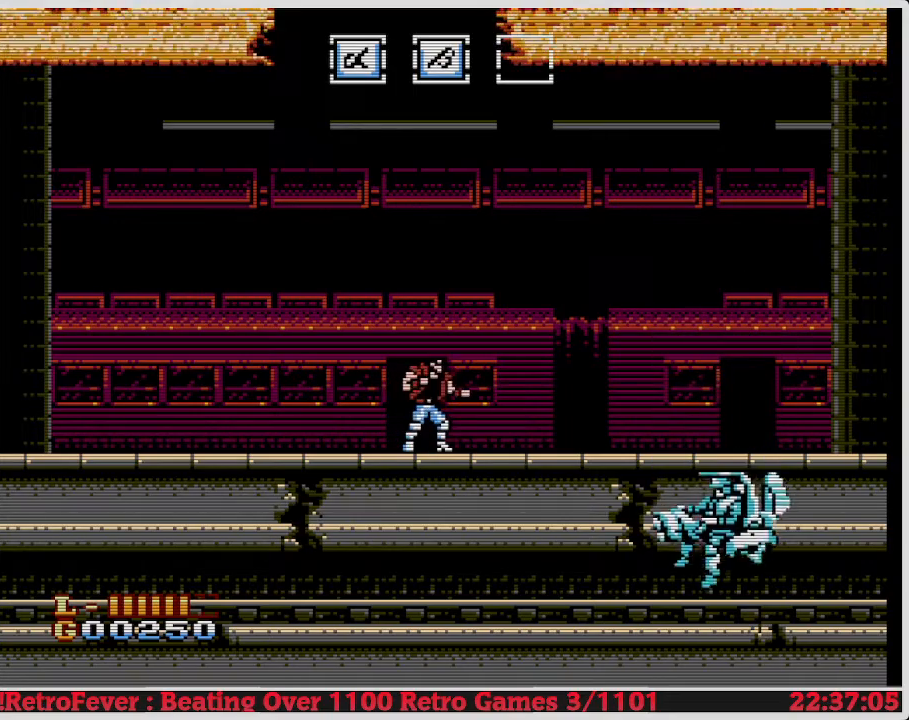
Gameplay with a controller (Nintendo layout); each line is a JSON object with the inputs held at the frame after it. "events" lists button and stick changes between this image and that frame as [ms after this image, input, new state], when the widget could be followed in between. Not read: L3 R3.
{"buttons": [], "events": [[250, "DPAD_RIGHT", "down"], [383, "DPAD_RIGHT", "up"]]}
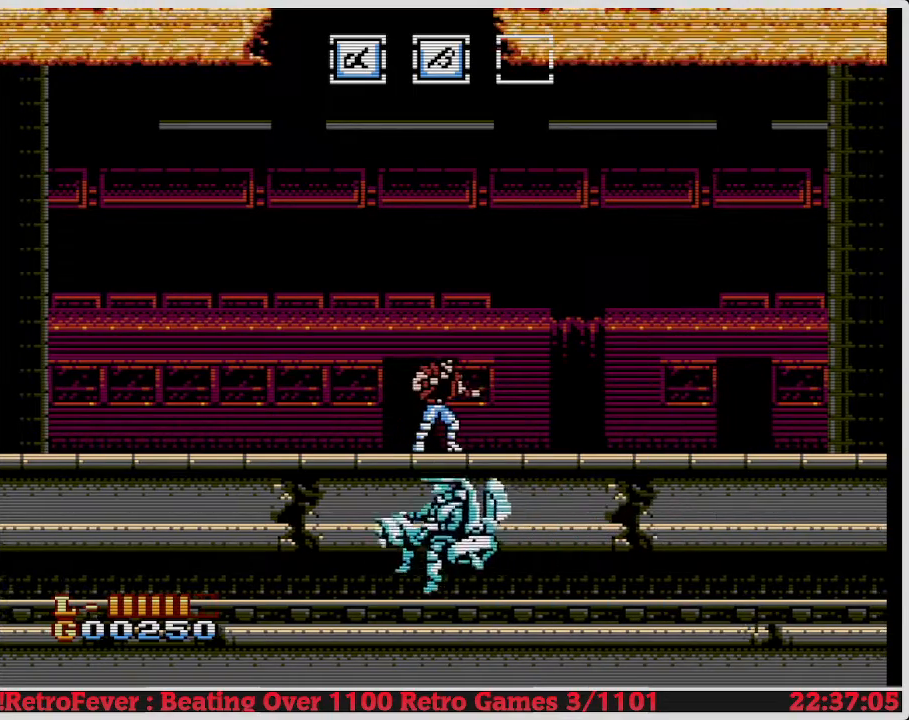
{"buttons": ["DPAD_LEFT"], "events": [[233, "DPAD_LEFT", "down"]]}
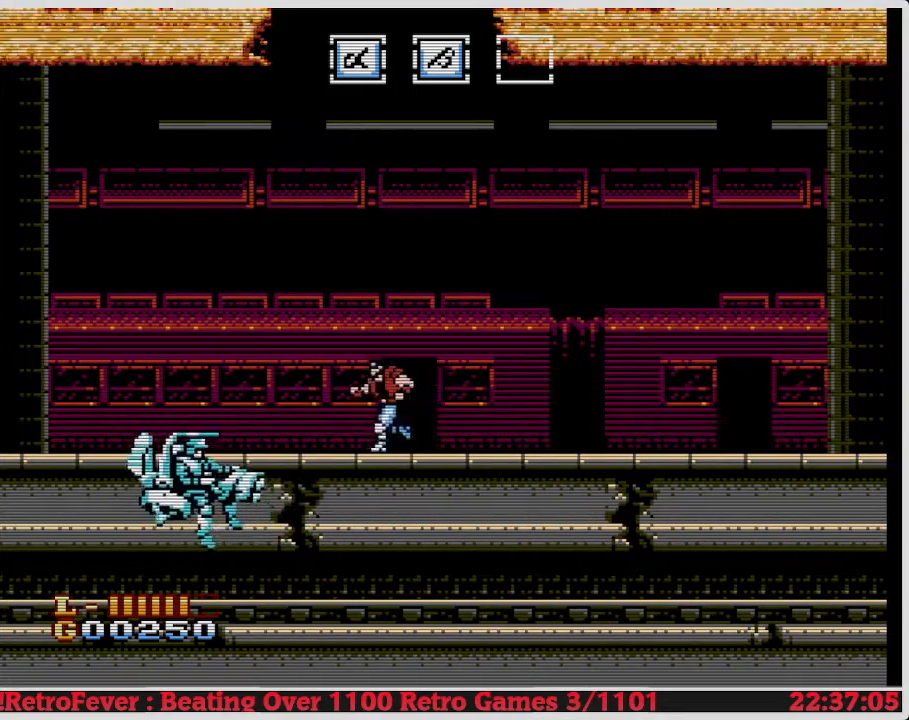
{"buttons": ["B", "DPAD_DOWN"], "events": [[200, "DPAD_LEFT", "up"], [217, "DPAD_DOWN", "down"], [317, "B", "down"], [417, "B", "up"], [500, "B", "down"]]}
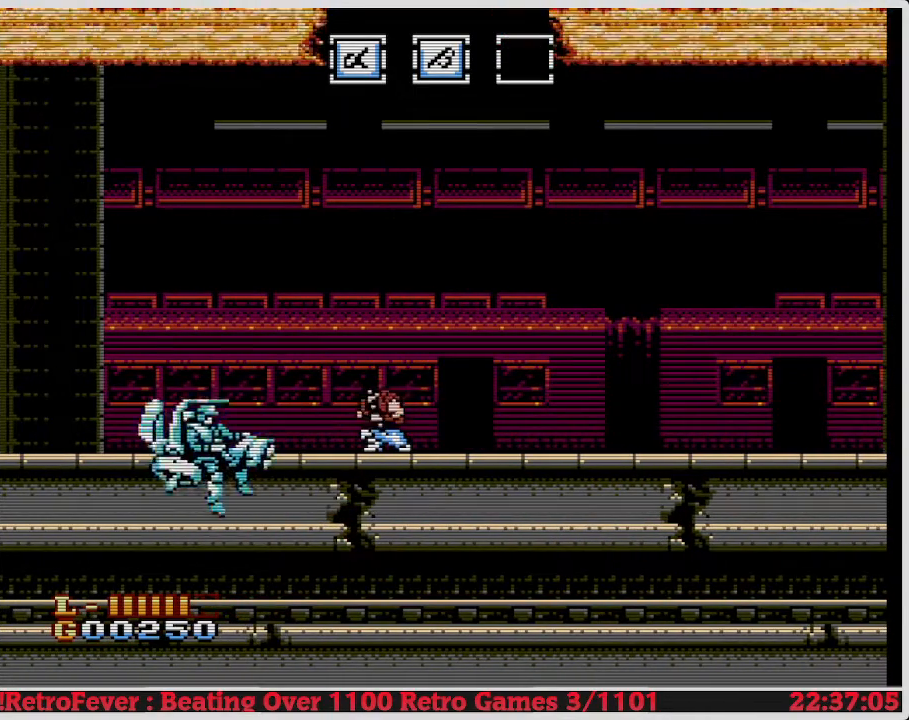
{"buttons": ["DPAD_DOWN"], "events": [[100, "B", "up"], [133, "B", "down"], [200, "B", "up"]]}
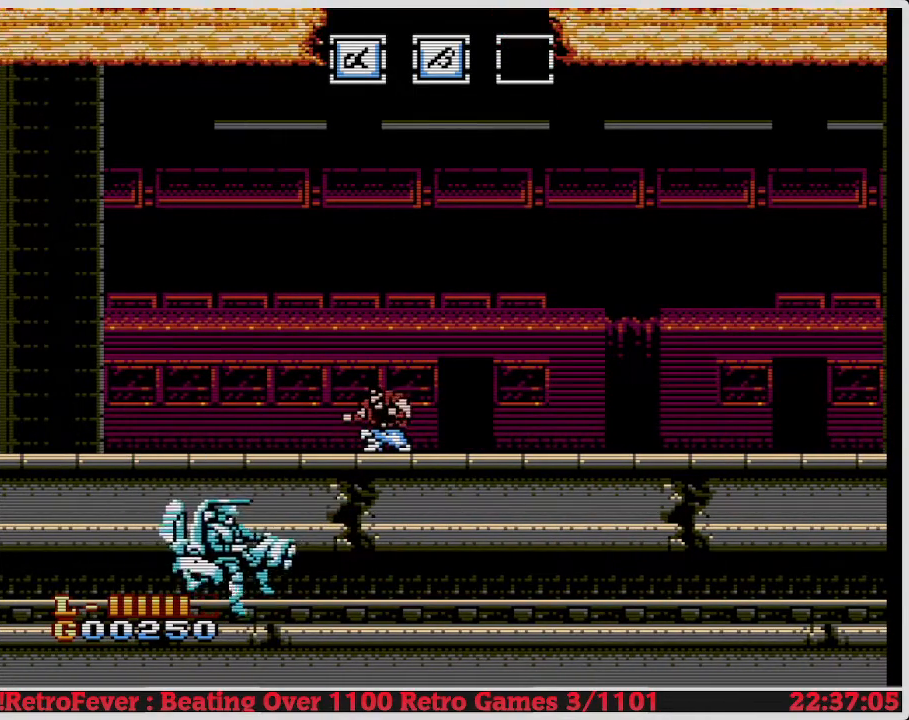
{"buttons": ["DPAD_DOWN"], "events": []}
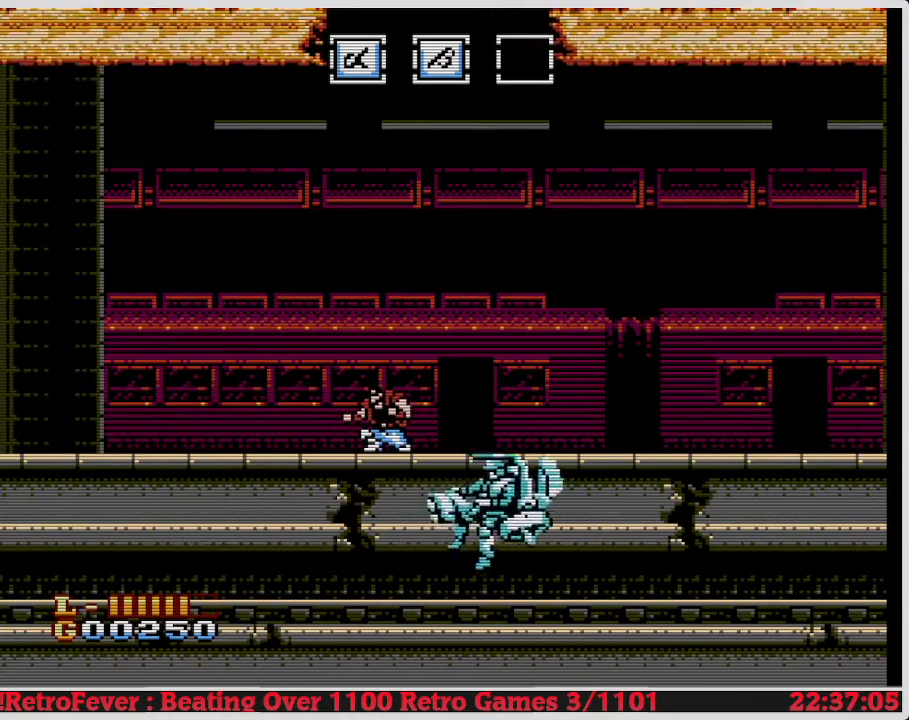
{"buttons": ["DPAD_RIGHT"], "events": [[100, "DPAD_DOWN", "up"], [200, "DPAD_RIGHT", "down"]]}
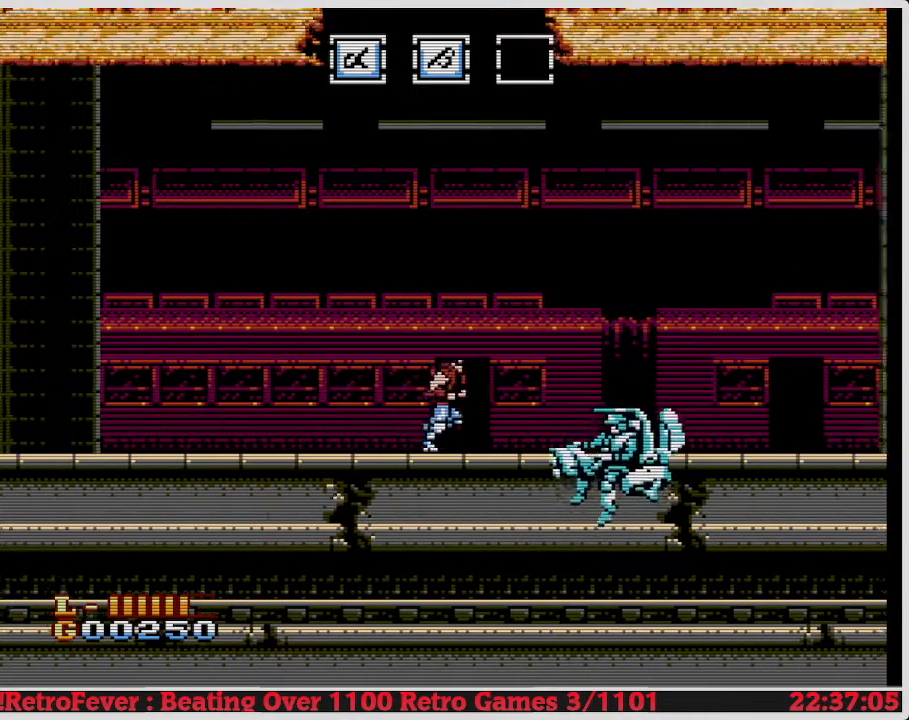
{"buttons": ["DPAD_DOWN"], "events": [[133, "DPAD_DOWN", "down"], [133, "DPAD_RIGHT", "up"], [183, "B", "down"], [283, "B", "up"], [350, "B", "down"], [417, "B", "up"]]}
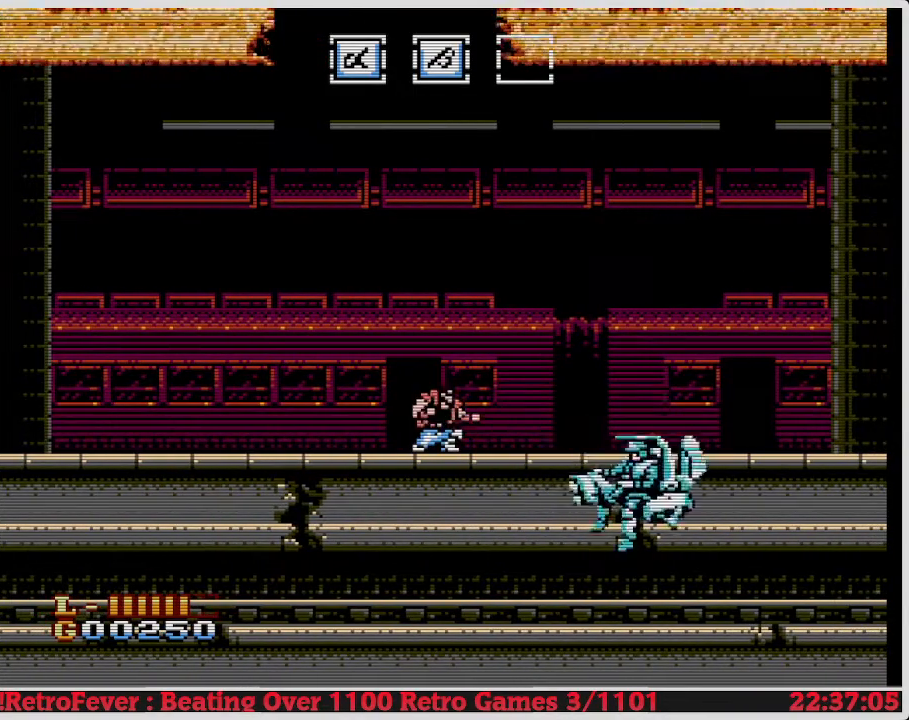
{"buttons": [], "events": [[433, "DPAD_DOWN", "up"]]}
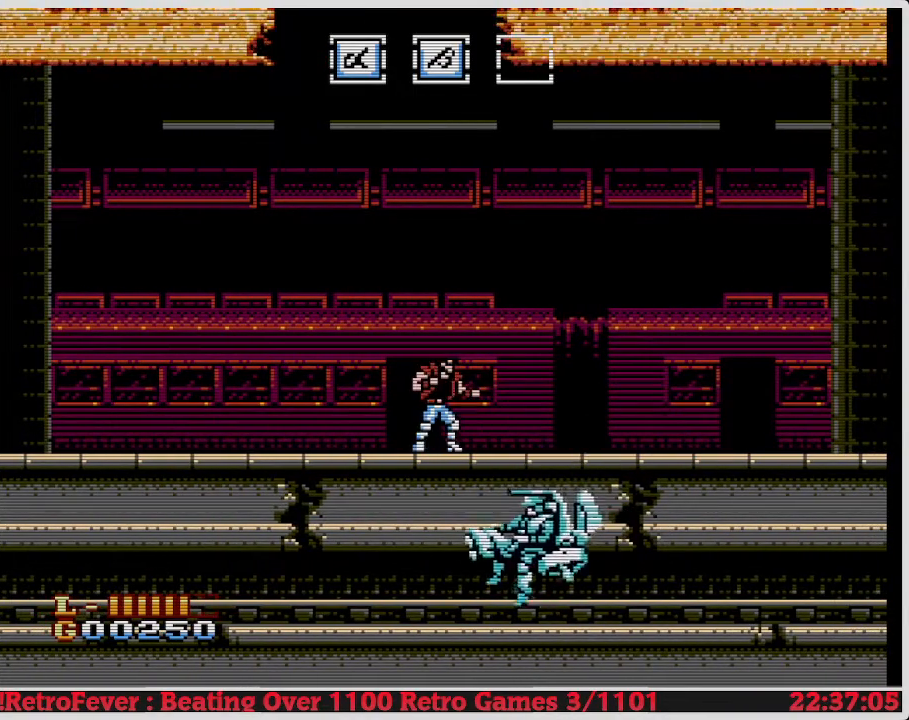
{"buttons": ["DPAD_LEFT"], "events": [[450, "DPAD_LEFT", "down"]]}
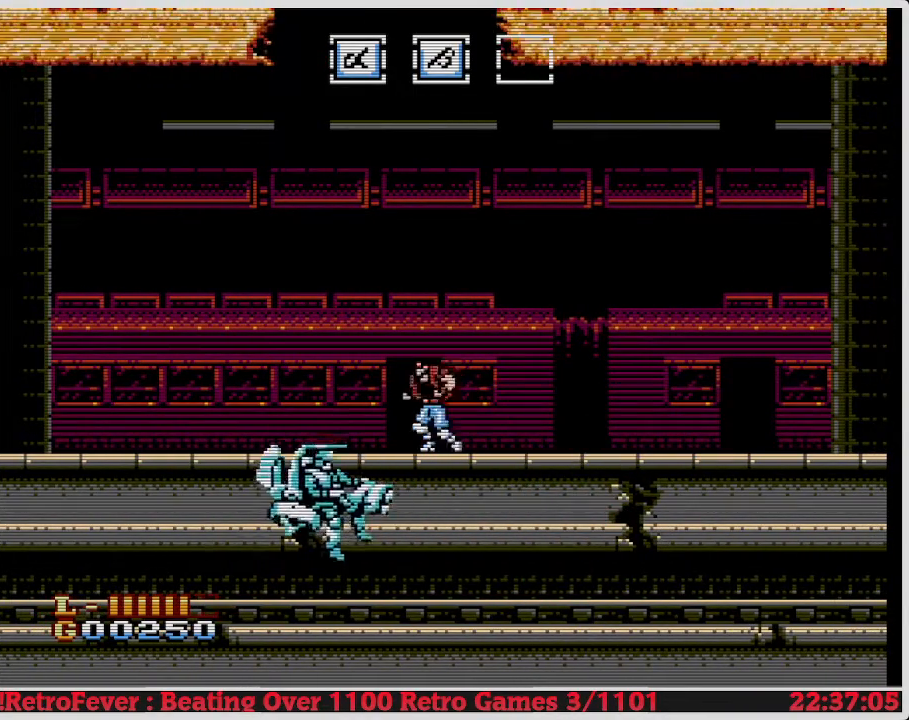
{"buttons": ["DPAD_DOWN"], "events": [[217, "DPAD_DOWN", "down"], [250, "B", "down"], [250, "DPAD_LEFT", "up"], [367, "B", "up"], [400, "B", "down"], [500, "B", "up"]]}
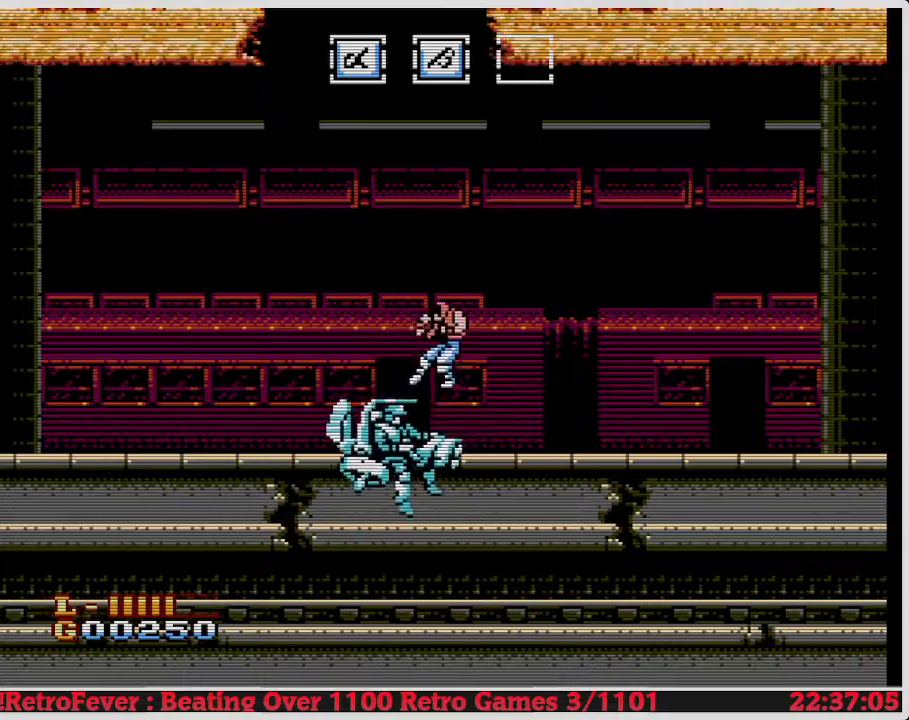
{"buttons": ["DPAD_DOWN", "DPAD_RIGHT"], "events": [[33, "B", "down"], [150, "B", "up"], [250, "DPAD_RIGHT", "down"], [367, "B", "down"], [367, "DPAD_RIGHT", "up"], [467, "B", "up"], [467, "DPAD_RIGHT", "down"]]}
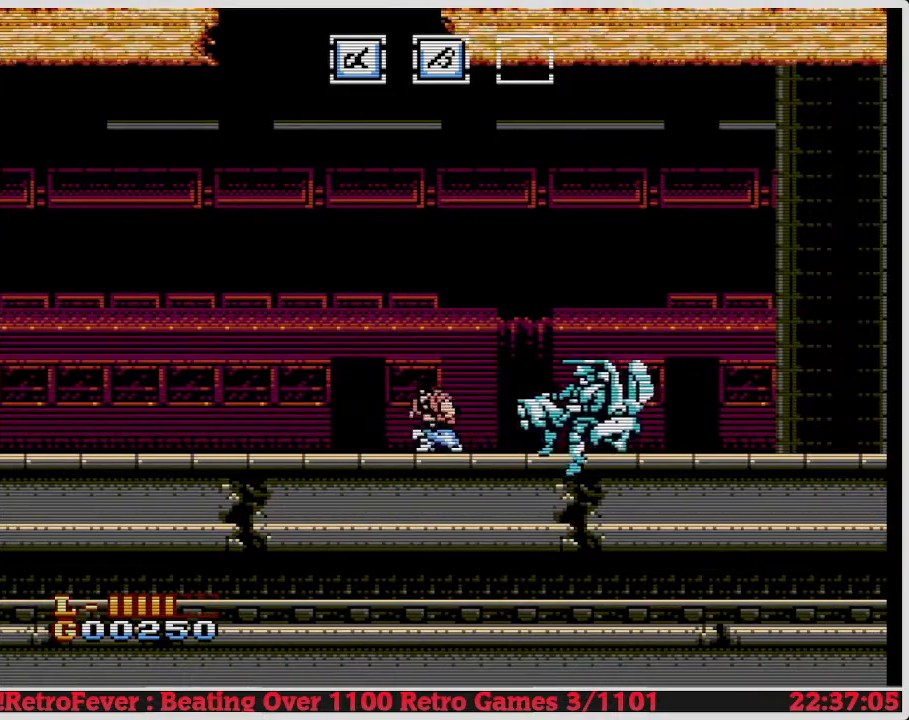
{"buttons": ["DPAD_RIGHT"], "events": [[50, "B", "down"], [100, "B", "up"], [150, "B", "down"], [267, "B", "up"], [317, "DPAD_DOWN", "up"], [333, "DPAD_RIGHT", "up"], [467, "DPAD_RIGHT", "down"]]}
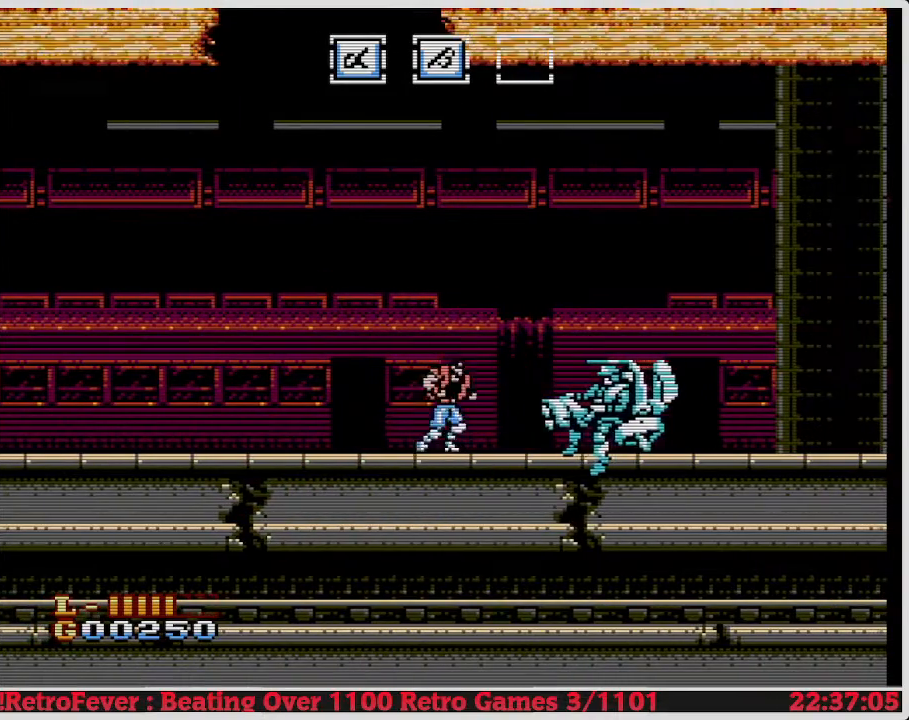
{"buttons": ["B", "DPAD_DOWN"], "events": [[100, "DPAD_DOWN", "down"], [133, "DPAD_RIGHT", "up"], [167, "B", "down"], [267, "B", "up"], [317, "B", "down"], [400, "B", "up"], [467, "B", "down"]]}
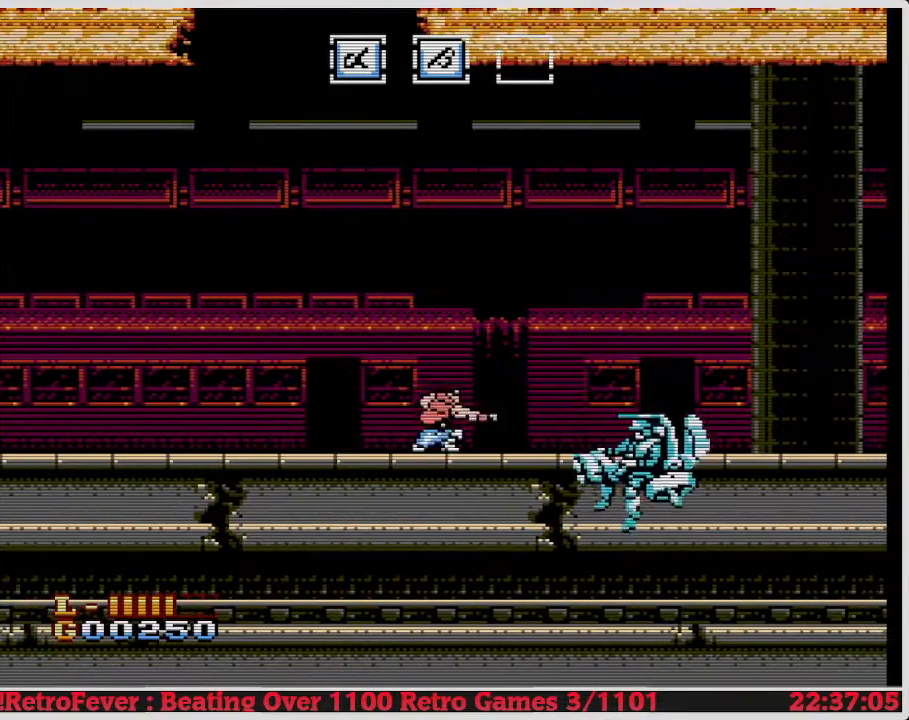
{"buttons": [], "events": [[67, "B", "up"], [383, "DPAD_DOWN", "up"]]}
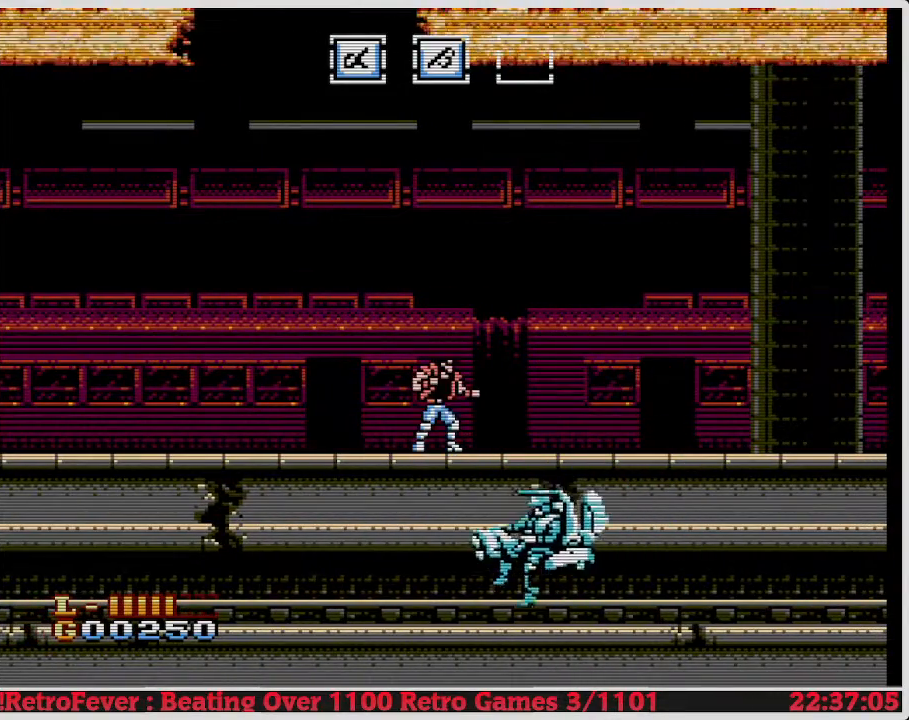
{"buttons": [], "events": [[233, "DPAD_RIGHT", "down"], [433, "DPAD_RIGHT", "up"]]}
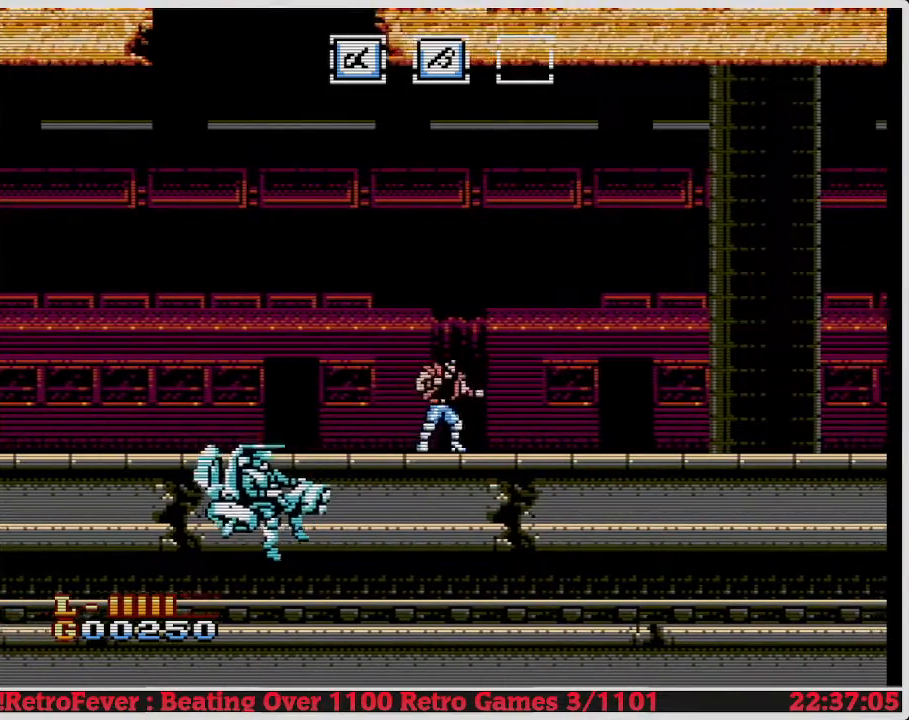
{"buttons": ["B", "DPAD_DOWN"], "events": [[33, "DPAD_LEFT", "down"], [333, "DPAD_DOWN", "down"], [367, "DPAD_LEFT", "up"], [400, "B", "down"]]}
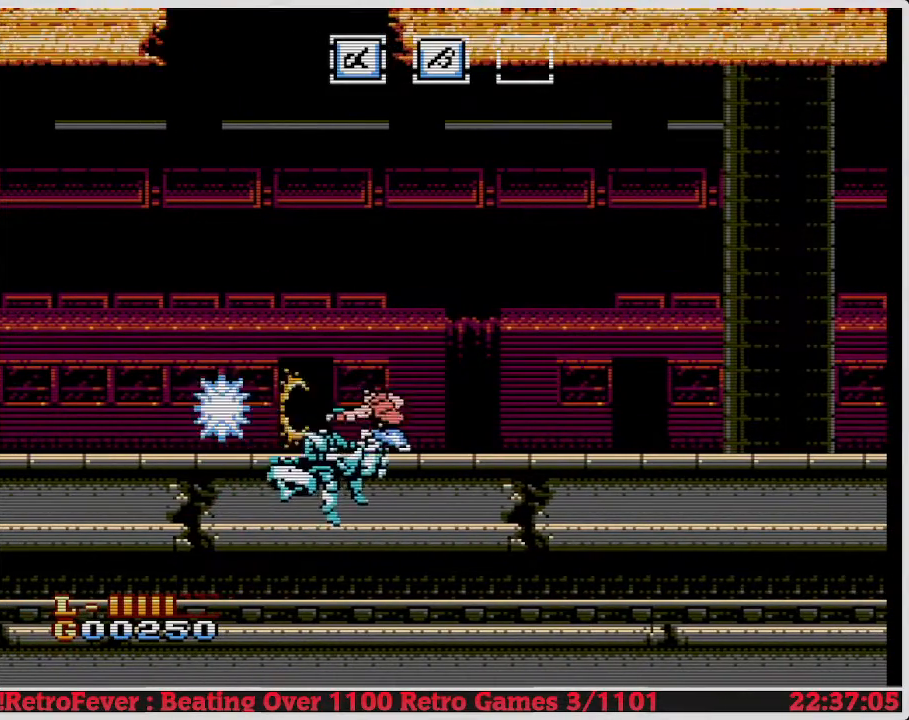
{"buttons": [], "events": [[17, "B", "up"], [67, "B", "down"], [167, "B", "up"], [217, "B", "down"], [300, "B", "up"], [467, "DPAD_DOWN", "up"]]}
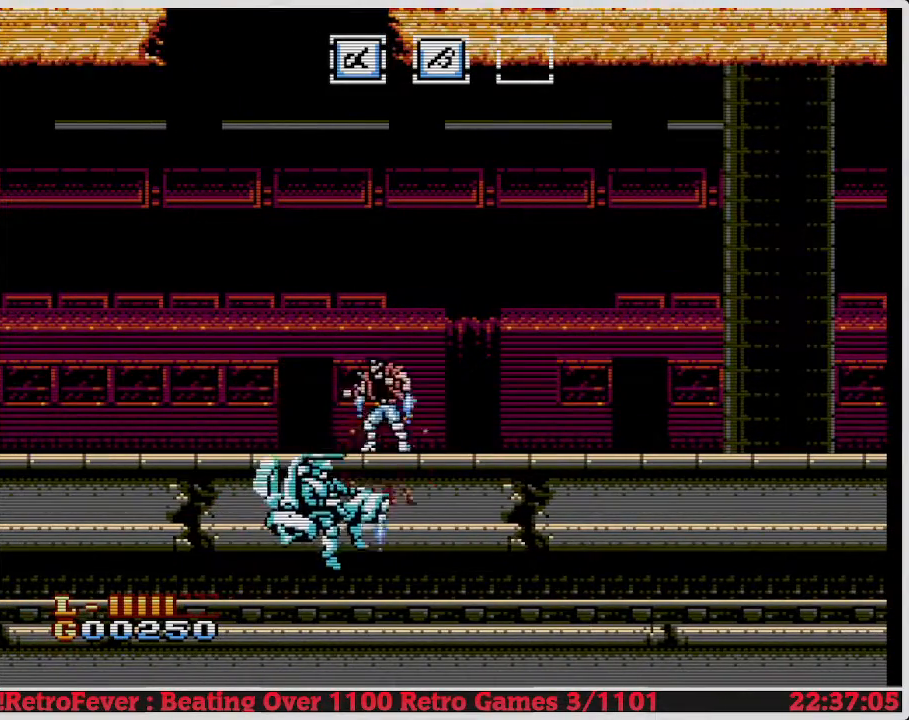
{"buttons": ["DPAD_RIGHT"], "events": [[117, "DPAD_RIGHT", "down"]]}
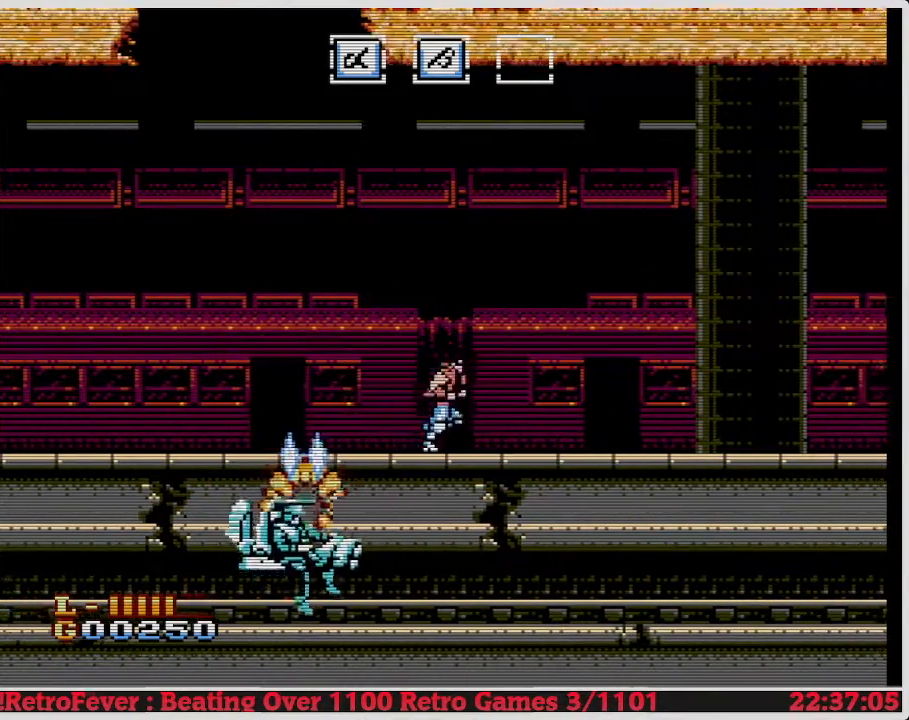
{"buttons": ["DPAD_RIGHT"], "events": []}
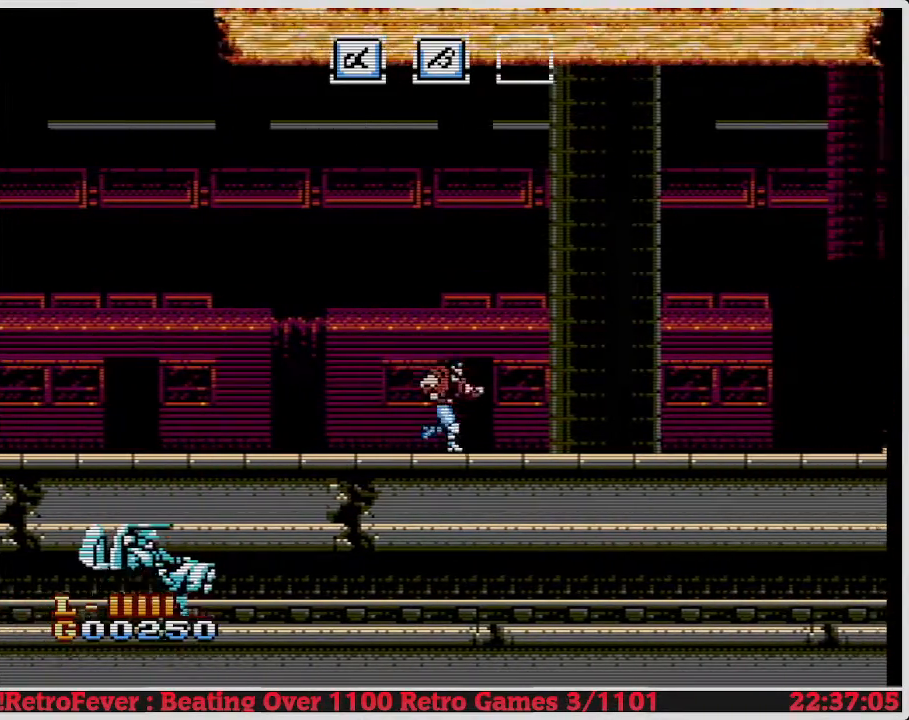
{"buttons": ["DPAD_RIGHT"], "events": []}
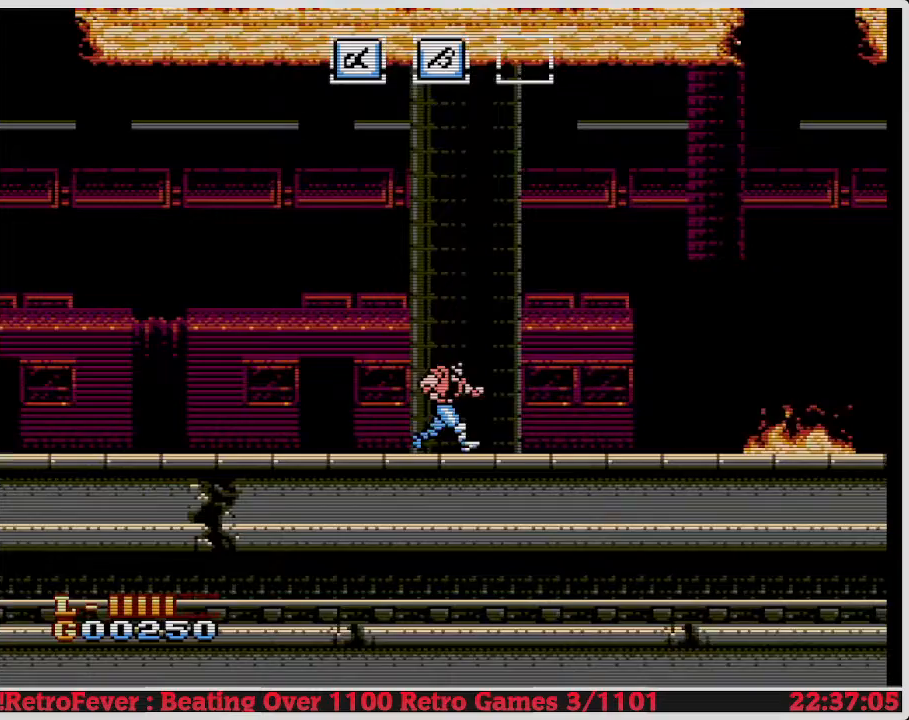
{"buttons": ["DPAD_RIGHT"], "events": [[67, "DPAD_RIGHT", "up"], [300, "DPAD_RIGHT", "down"]]}
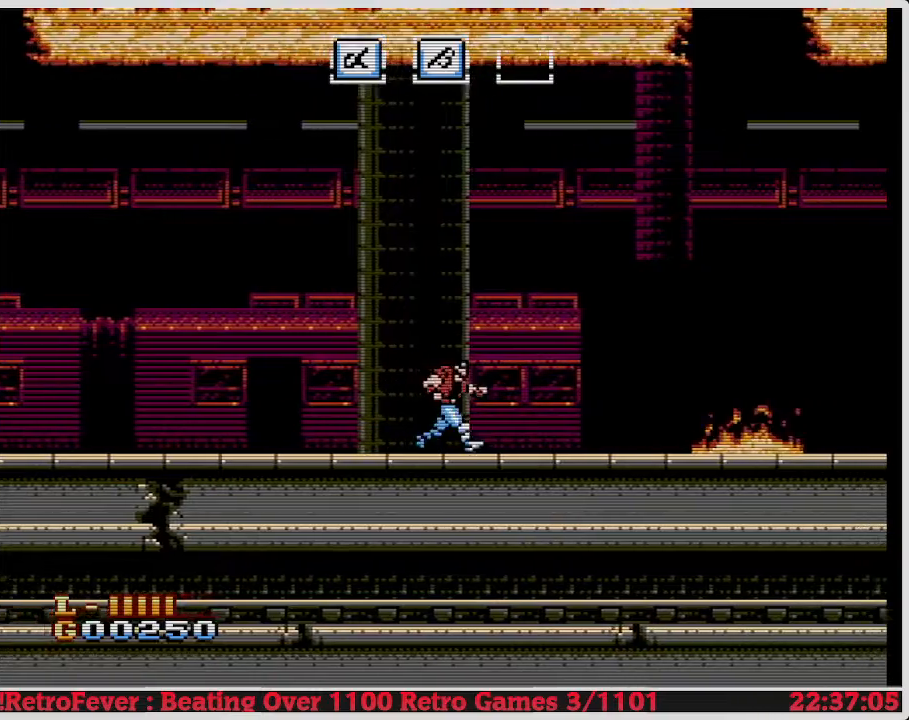
{"buttons": [], "events": [[400, "DPAD_RIGHT", "up"]]}
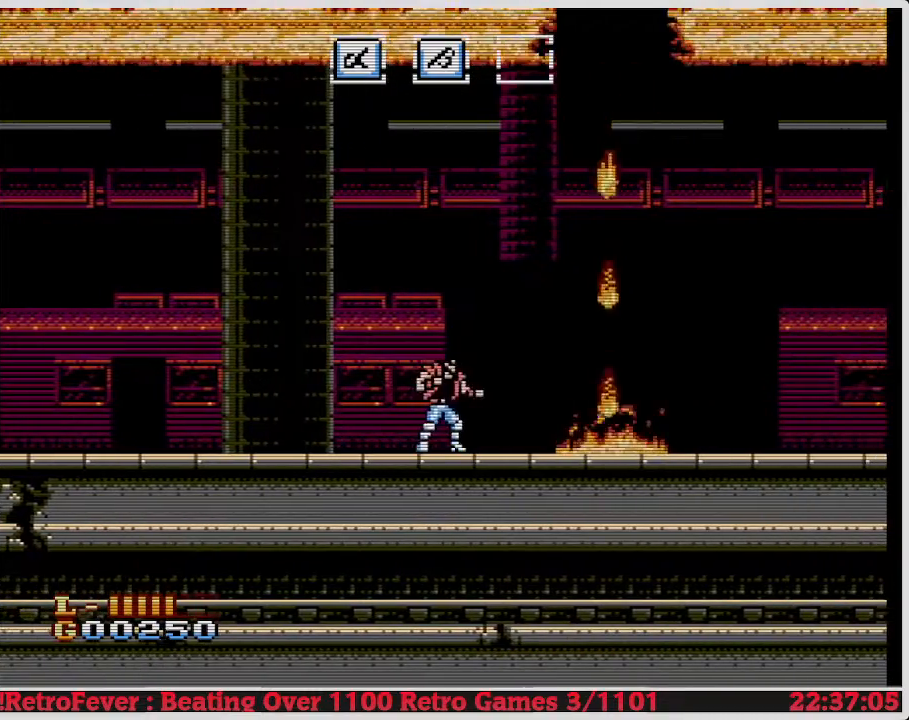
{"buttons": ["A", "DPAD_RIGHT"], "events": [[233, "DPAD_RIGHT", "down"], [483, "A", "down"]]}
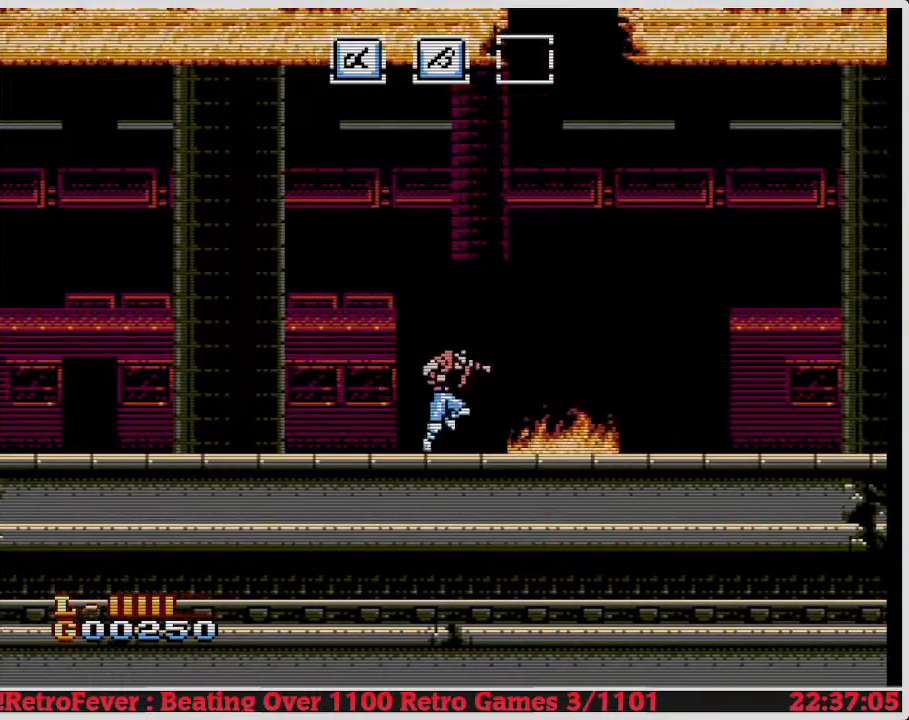
{"buttons": ["A", "DPAD_RIGHT"], "events": []}
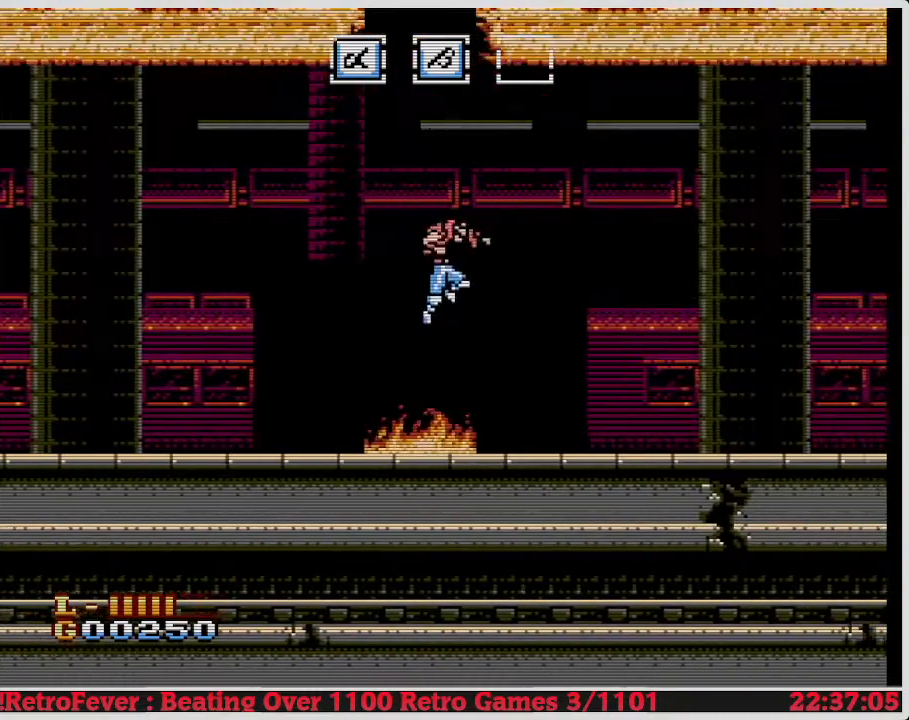
{"buttons": ["DPAD_RIGHT"], "events": [[167, "A", "up"]]}
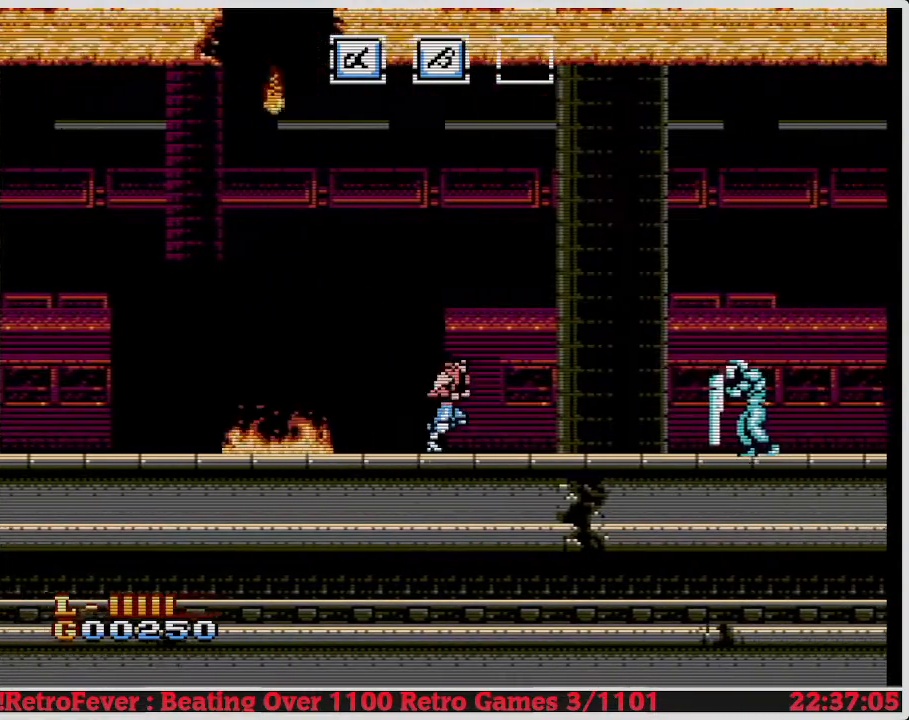
{"buttons": ["DPAD_RIGHT"], "events": []}
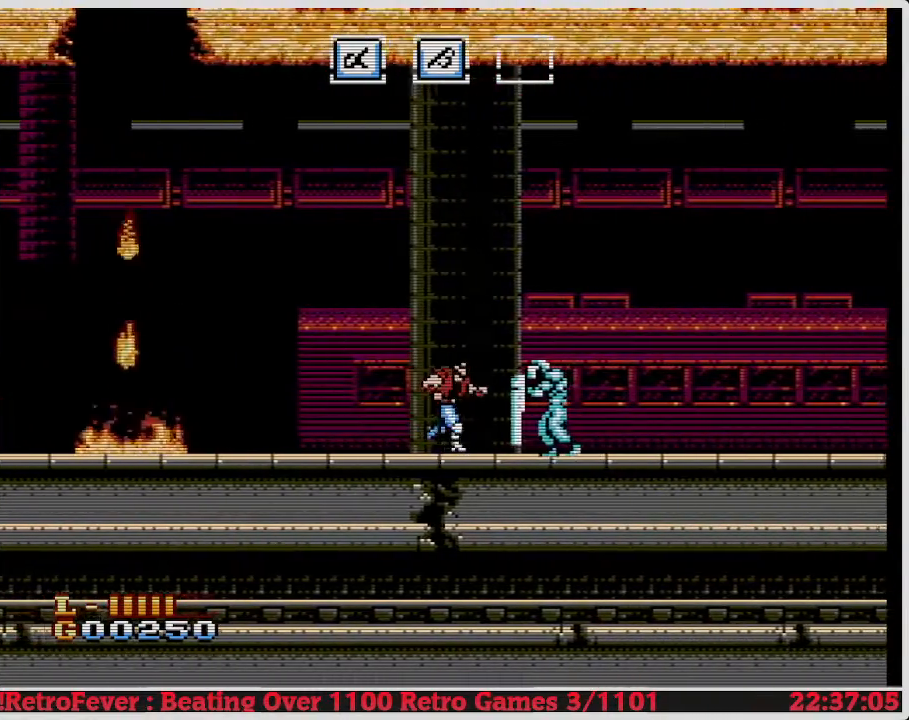
{"buttons": [], "events": [[17, "B", "down"], [50, "DPAD_RIGHT", "up"], [167, "B", "up"], [233, "B", "down"], [300, "B", "up"], [333, "B", "down"], [433, "B", "up"]]}
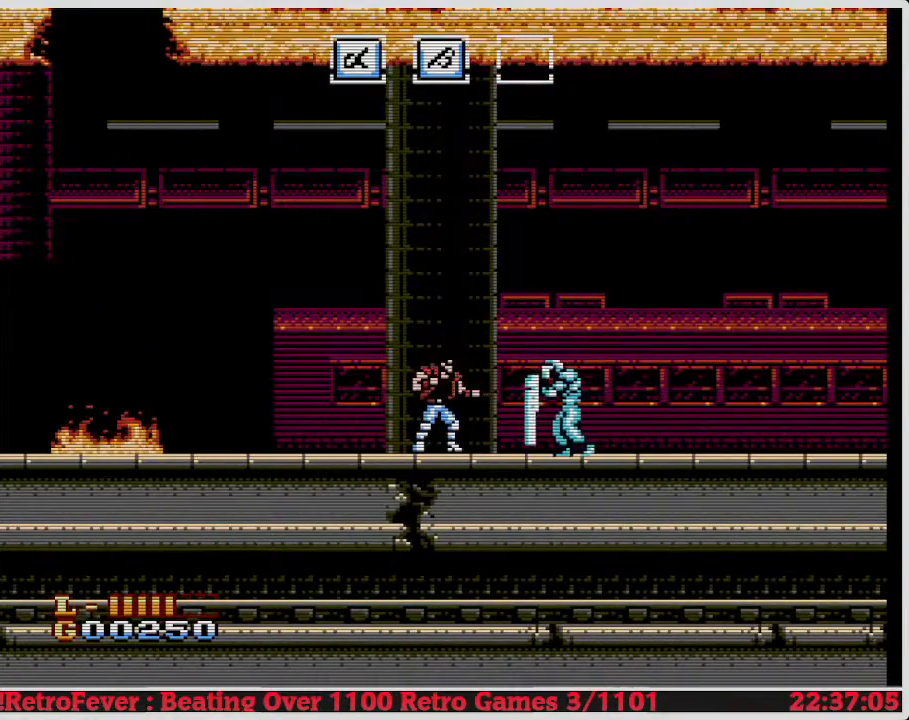
{"buttons": [], "events": [[217, "B", "down"], [333, "B", "up"]]}
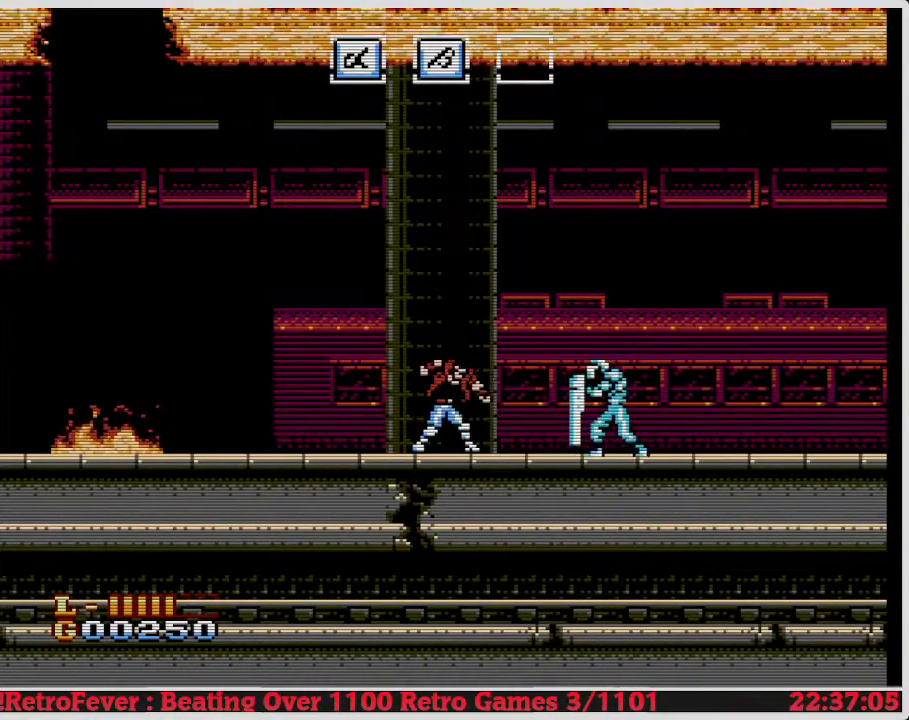
{"buttons": ["B"], "events": [[267, "DPAD_RIGHT", "down"], [400, "B", "down"], [450, "DPAD_RIGHT", "up"]]}
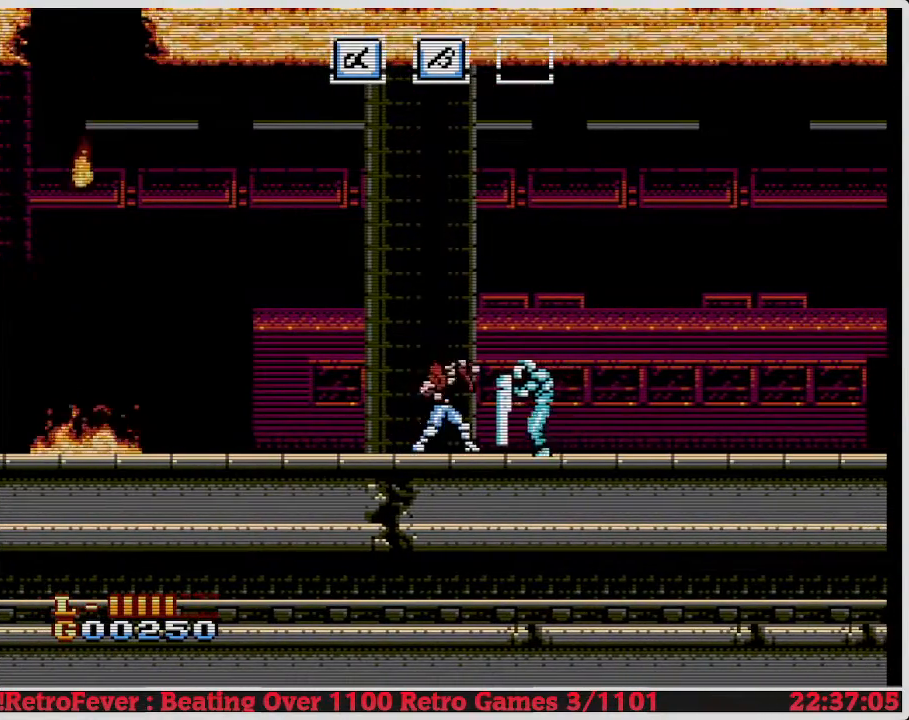
{"buttons": ["DPAD_RIGHT"], "events": [[67, "B", "up"], [450, "DPAD_RIGHT", "down"]]}